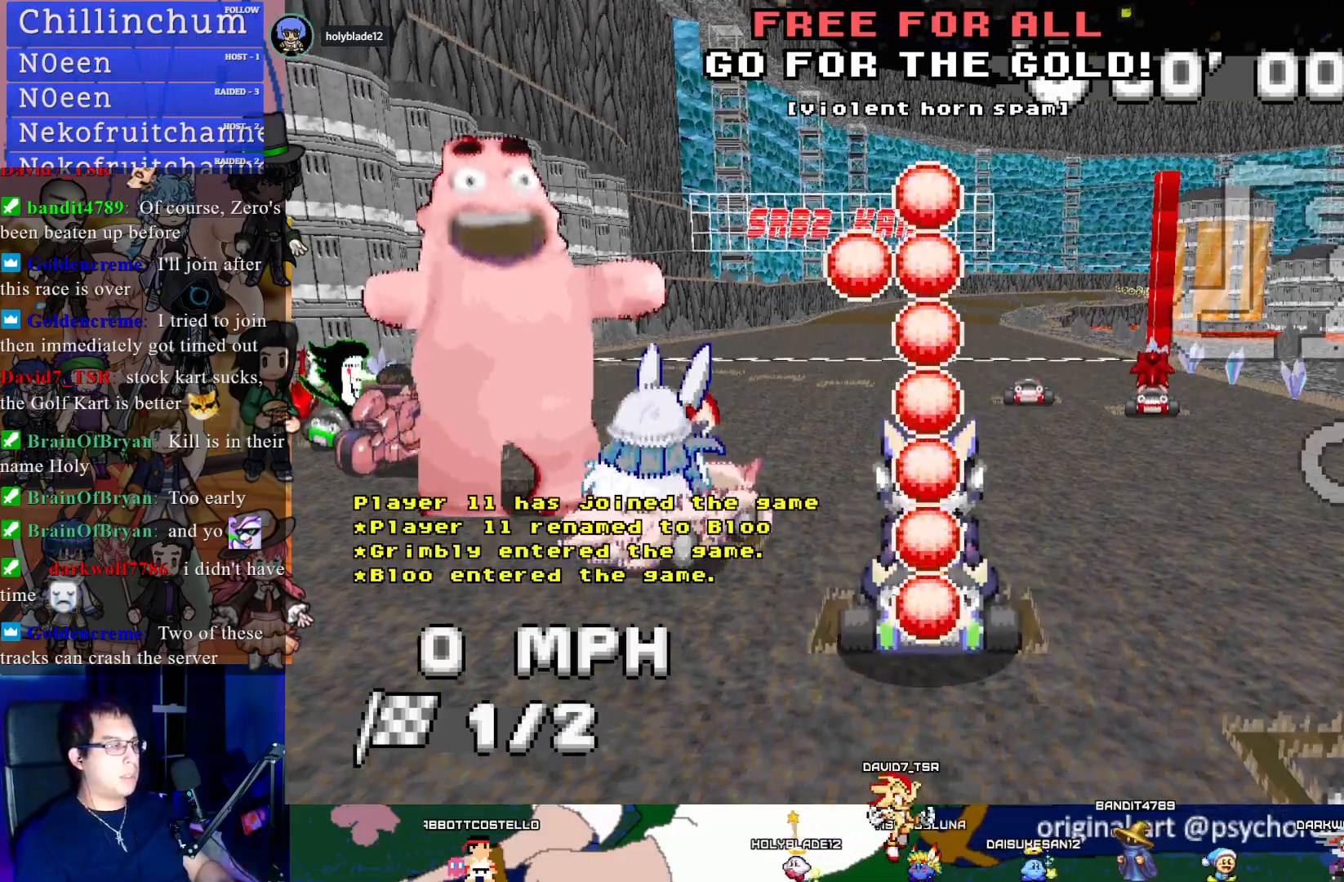
Gameplay with a controller (PlayStation layout); each line is a JSON object with the inputs held at the frame after it. "events" lists button and stick changes between this image and that frame as [ms after this image, input, new state], when the widget could be followed in between.
{"buttons": ["CROSS"], "left_stick": "center", "right_stick": "center", "events": []}
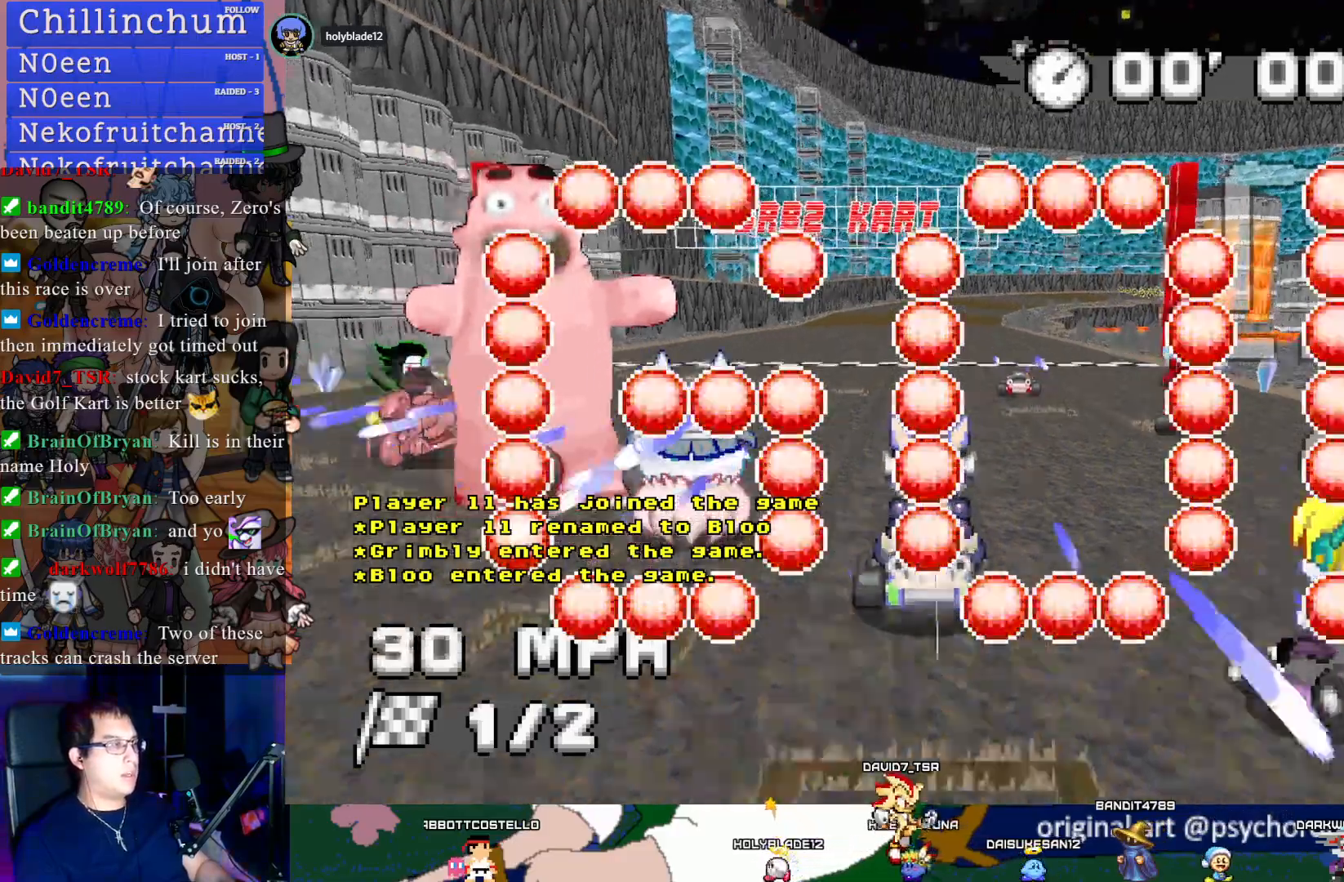
{"buttons": ["CROSS", "R1"], "left_stick": "right", "right_stick": "center", "events": [[283, "left_stick", "down-right"], [333, "R1", "down"], [333, "left_stick", "right"]]}
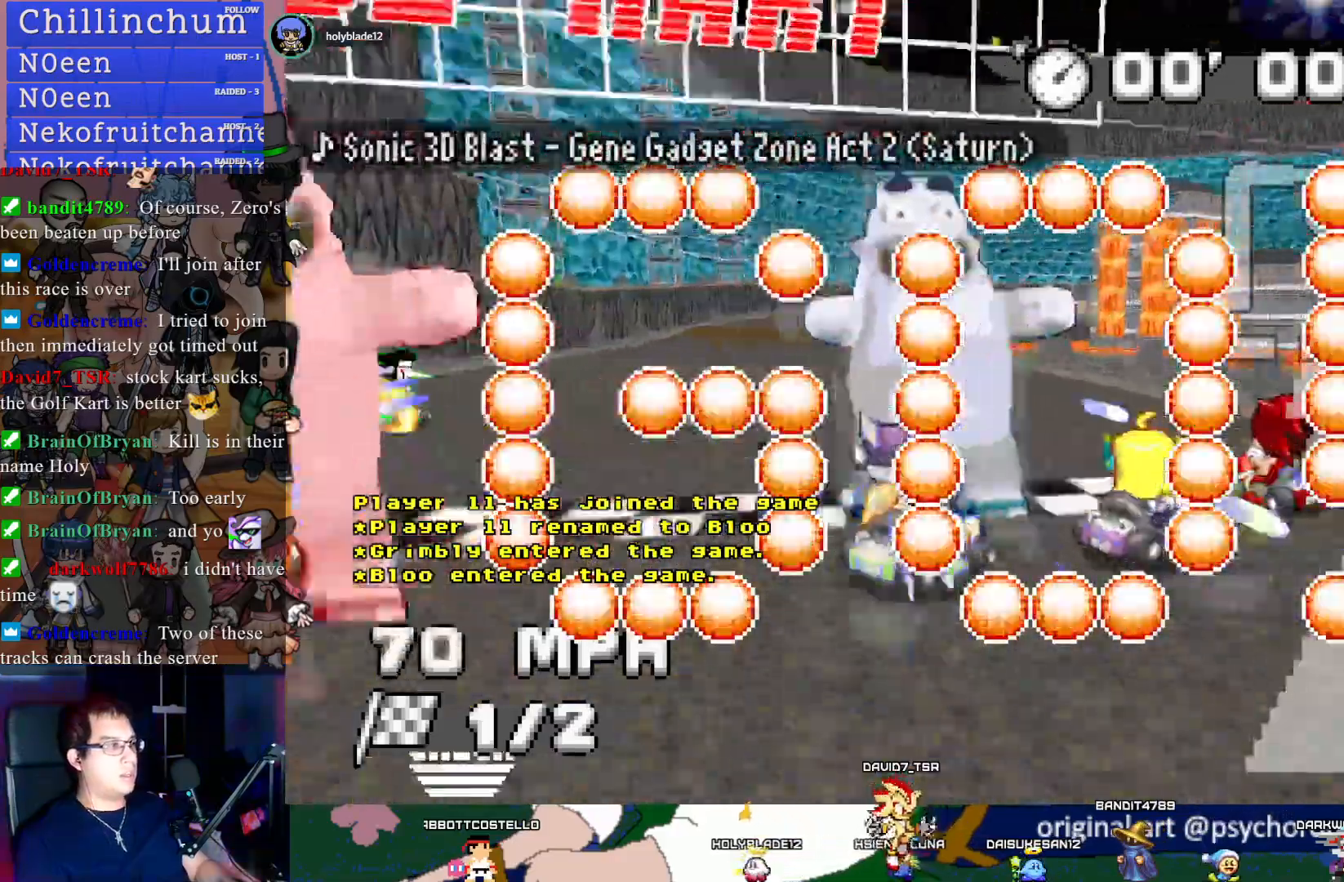
{"buttons": ["CROSS", "R1"], "left_stick": "left", "right_stick": "center", "events": [[67, "left_stick", "center"], [117, "left_stick", "left"]]}
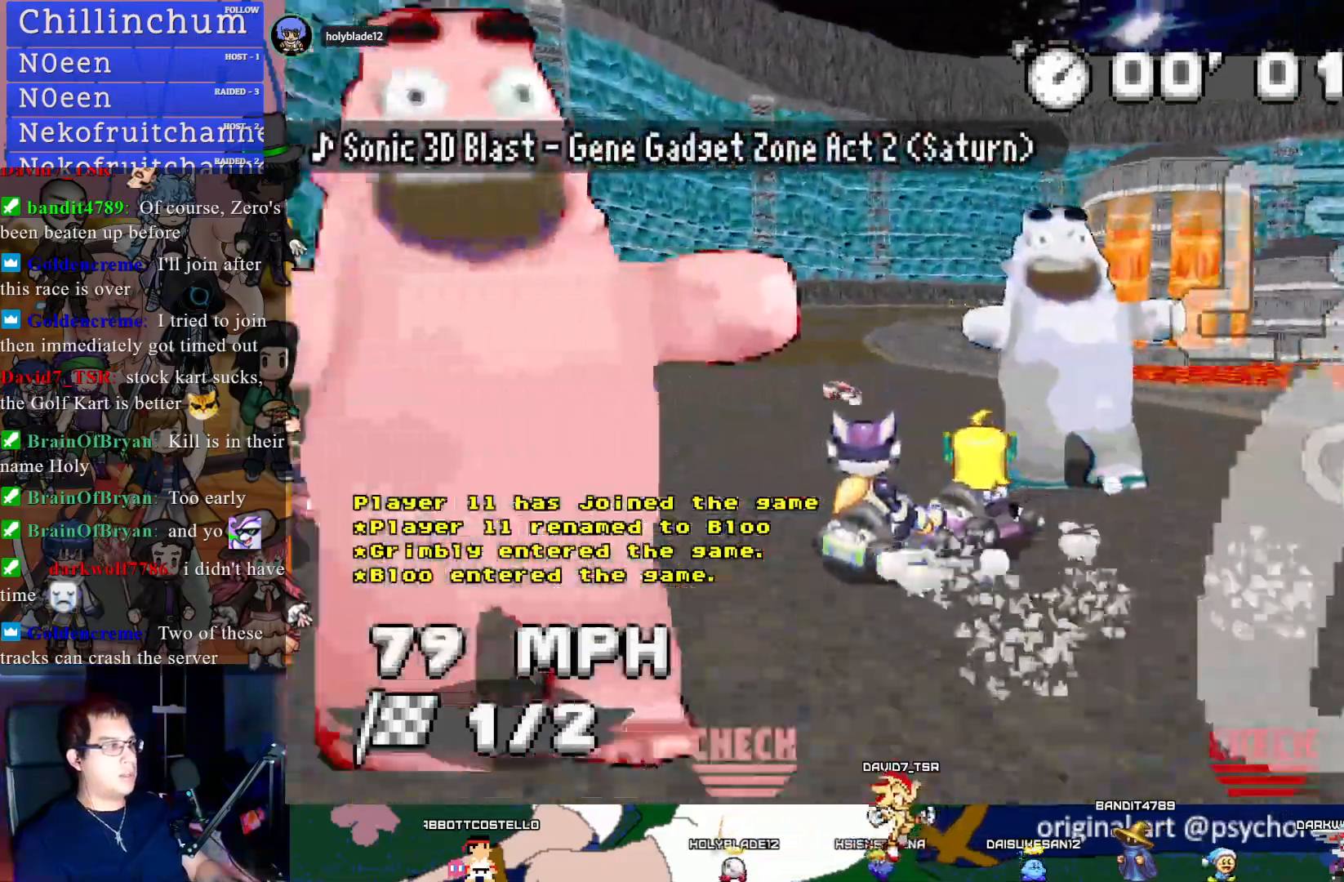
{"buttons": ["CROSS", "R1"], "left_stick": "right", "right_stick": "center", "events": [[400, "left_stick", "center"], [483, "left_stick", "right"]]}
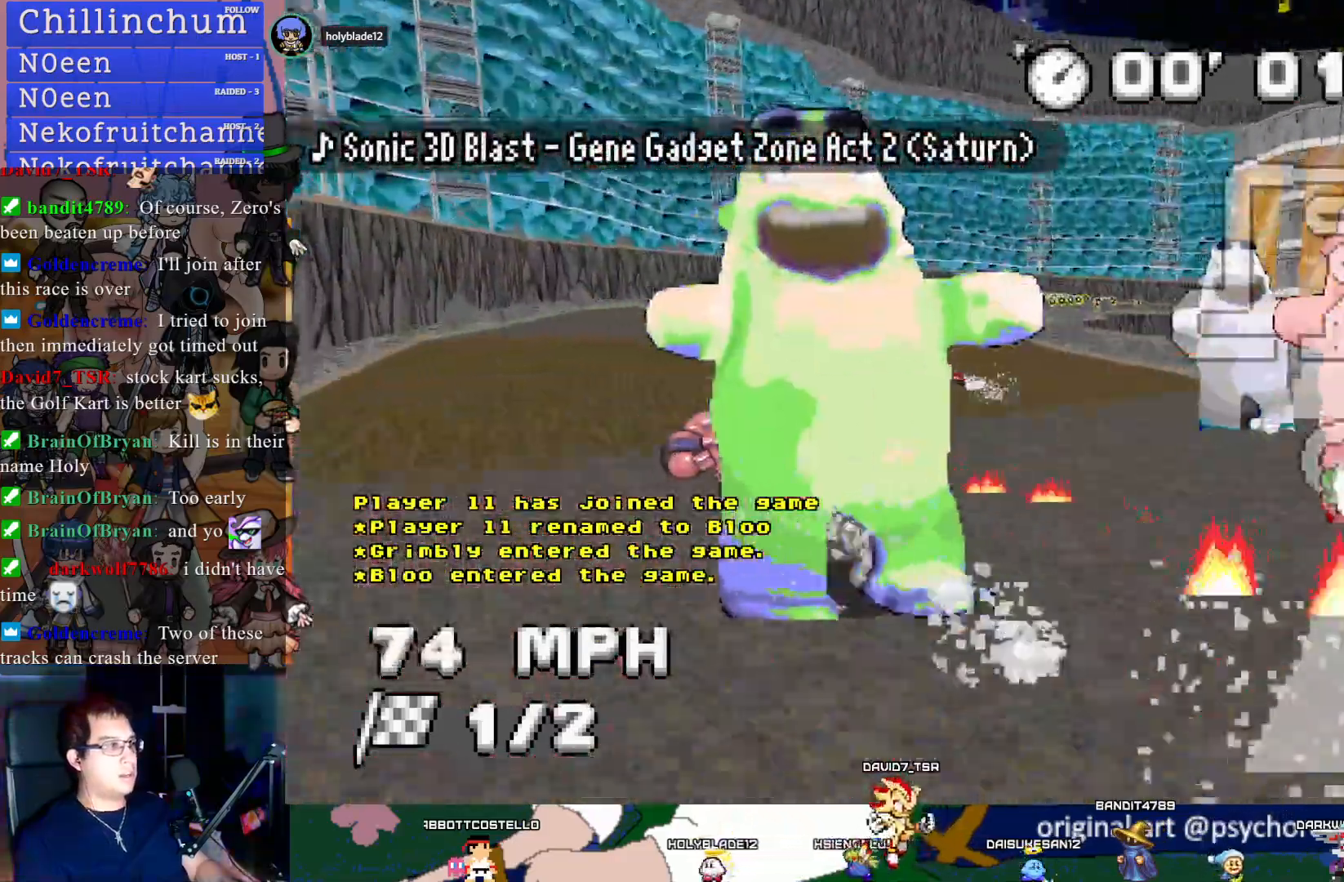
{"buttons": ["CROSS", "R1"], "left_stick": "center", "right_stick": "center", "events": [[50, "left_stick", "center"], [183, "left_stick", "left"], [267, "left_stick", "center"]]}
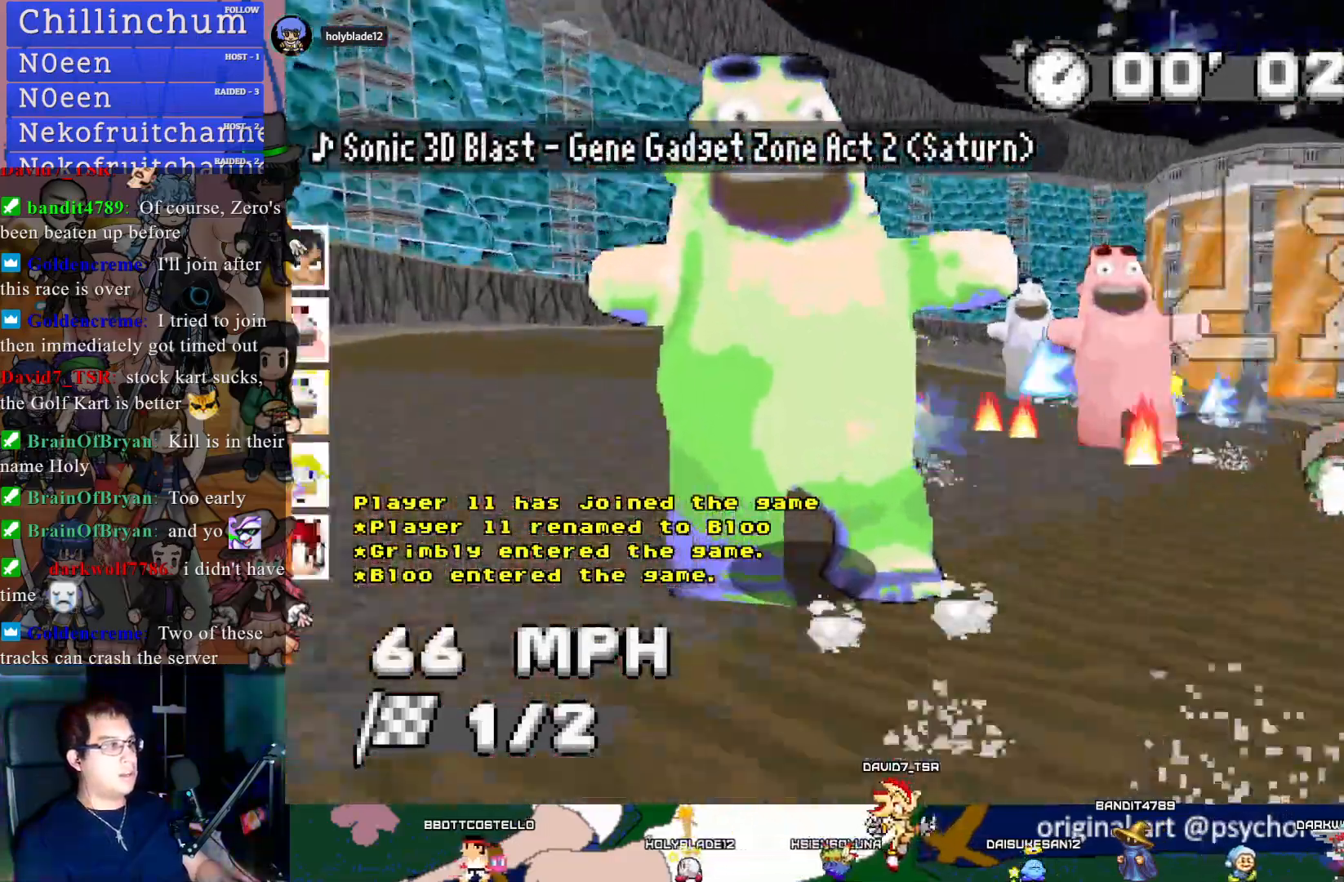
{"buttons": ["CROSS", "R1"], "left_stick": "left", "right_stick": "center", "events": [[217, "left_stick", "left"]]}
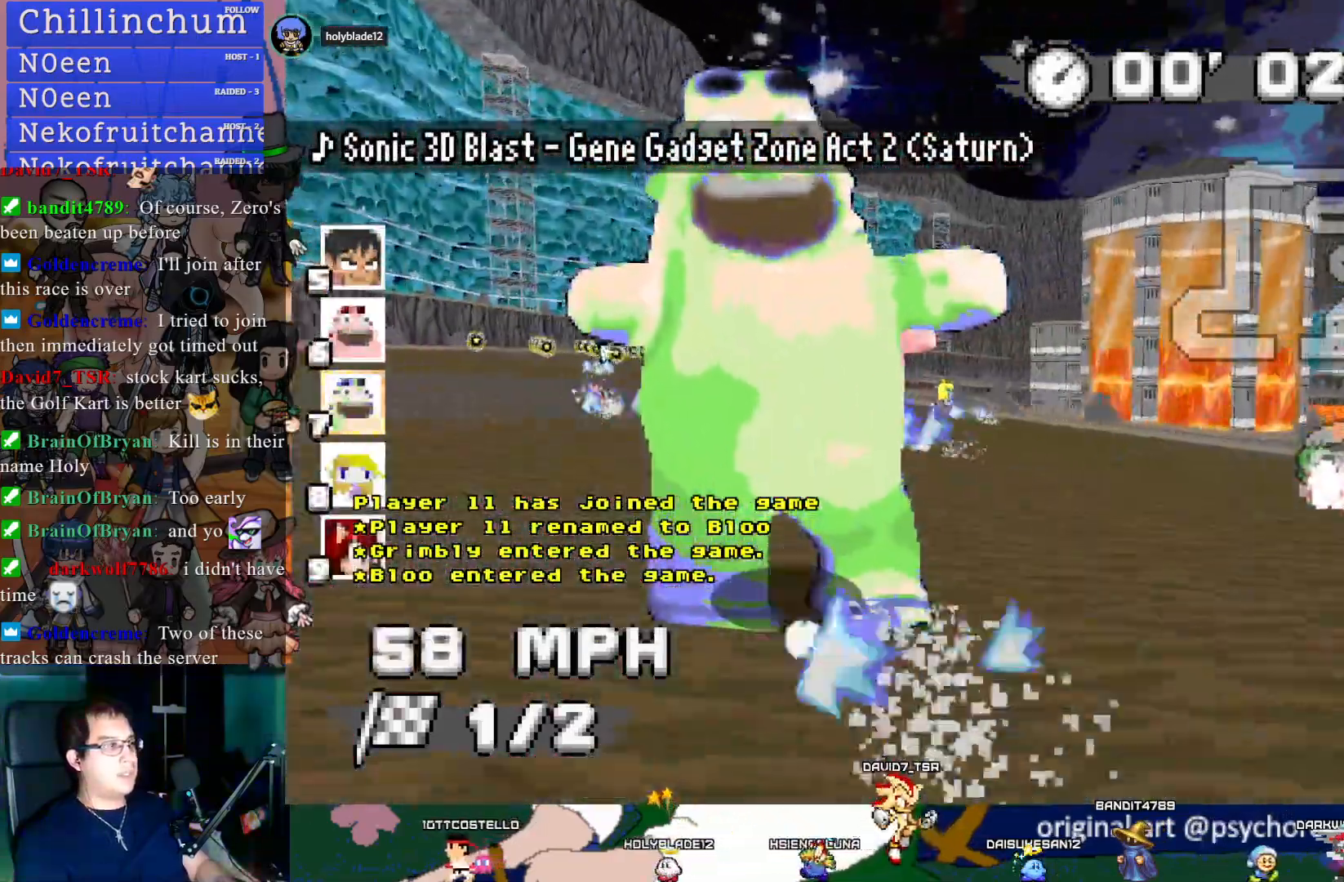
{"buttons": ["CROSS", "R1"], "left_stick": "left", "right_stick": "center", "events": []}
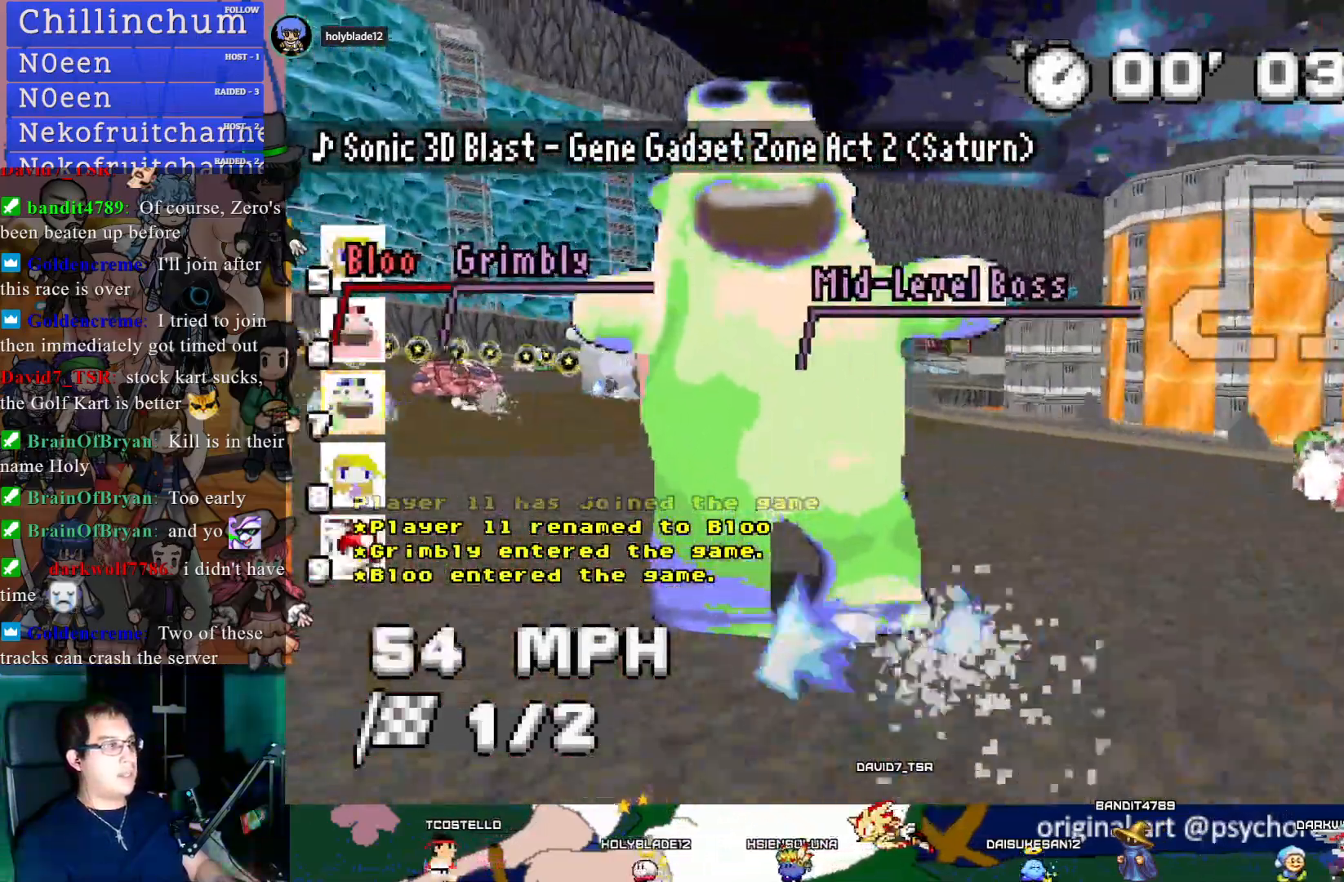
{"buttons": ["CROSS"], "left_stick": "left", "right_stick": "center", "events": [[467, "R1", "up"]]}
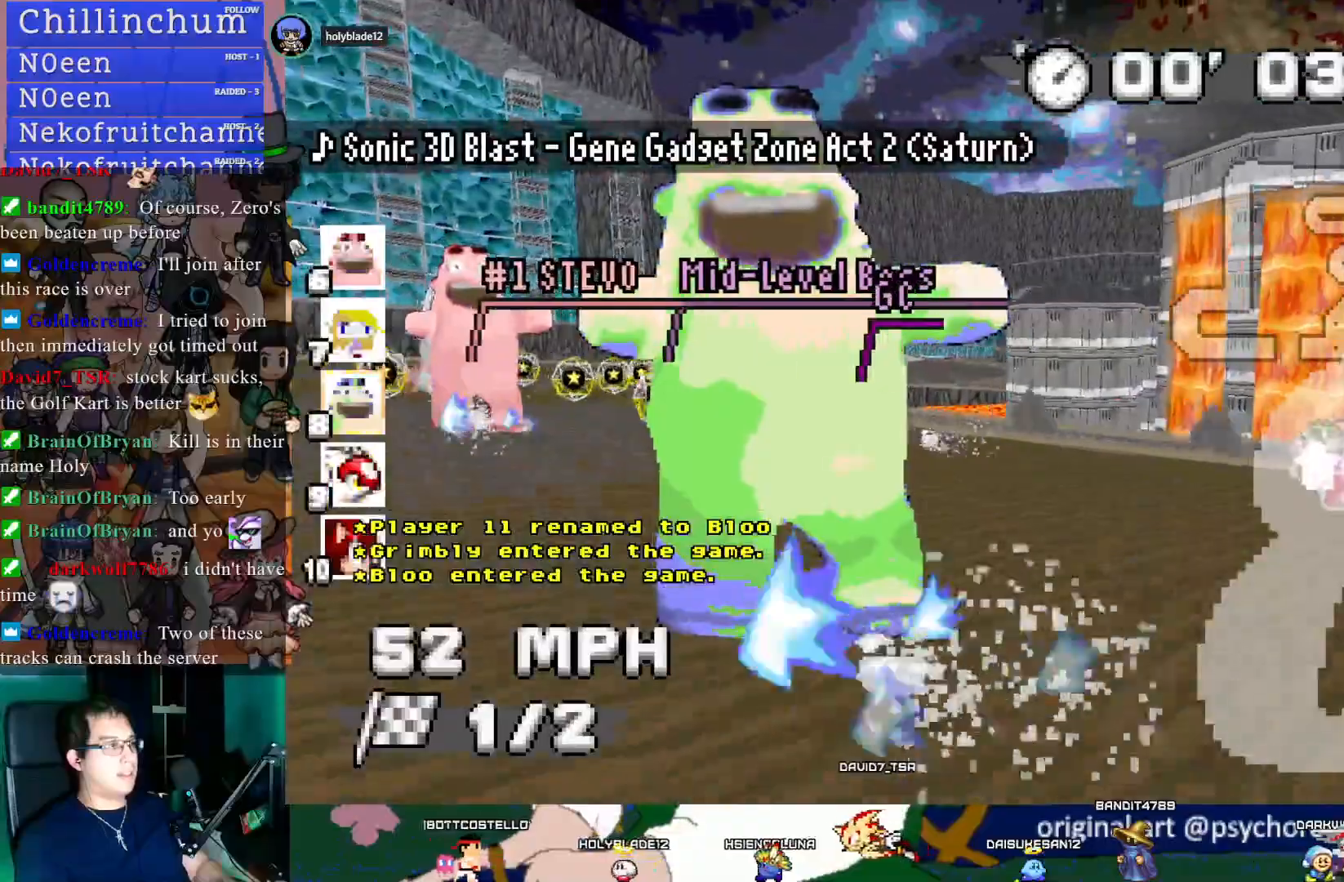
{"buttons": ["CROSS"], "left_stick": "right", "right_stick": "center", "events": [[250, "left_stick", "center"], [483, "left_stick", "right"]]}
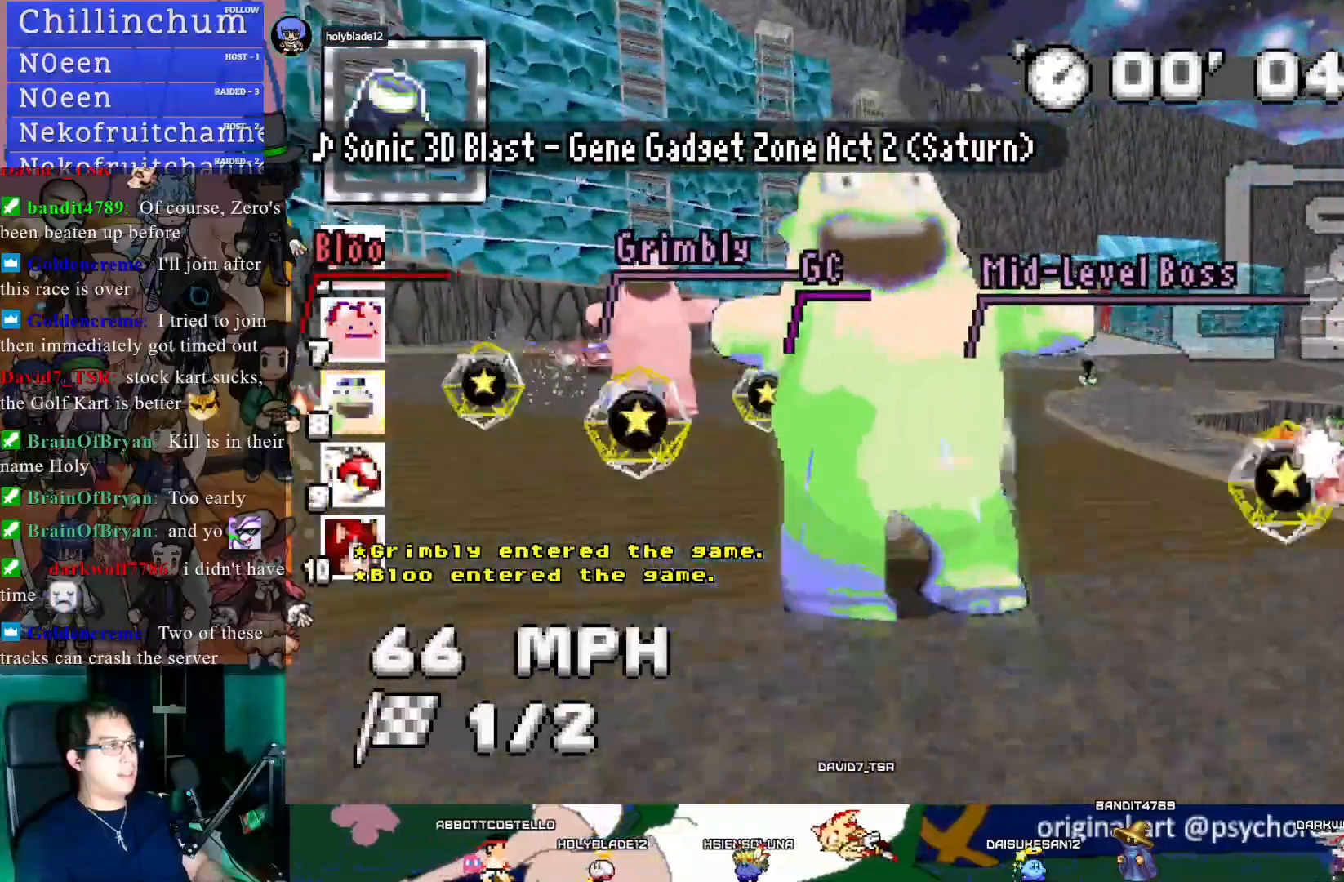
{"buttons": ["CROSS", "R1"], "left_stick": "center", "right_stick": "center", "events": [[467, "left_stick", "center"], [500, "R1", "down"]]}
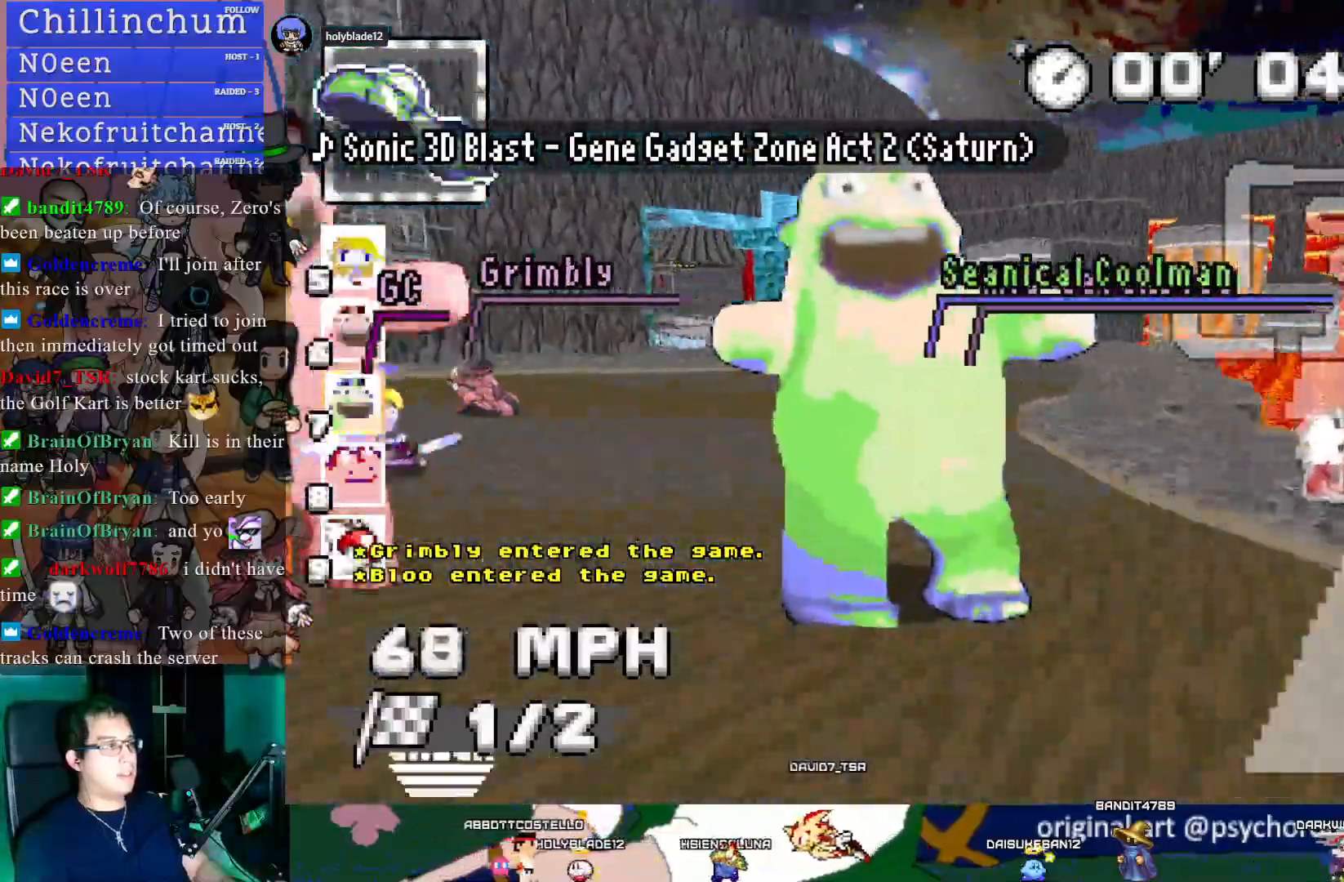
{"buttons": ["CROSS", "R1"], "left_stick": "right", "right_stick": "center", "events": [[17, "left_stick", "left"], [400, "left_stick", "center"], [483, "left_stick", "right"]]}
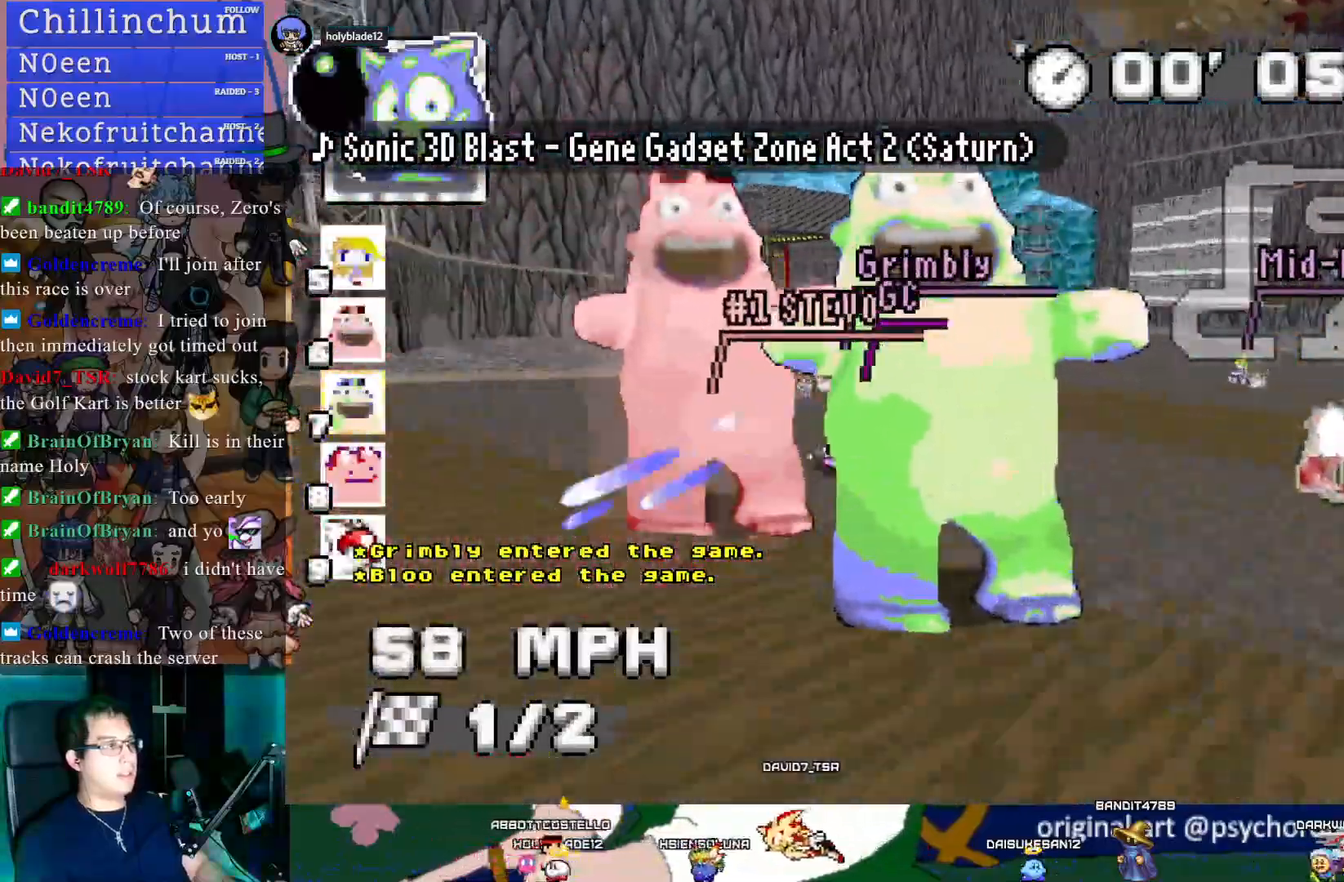
{"buttons": ["CROSS", "R1"], "left_stick": "center", "right_stick": "center", "events": [[483, "left_stick", "center"]]}
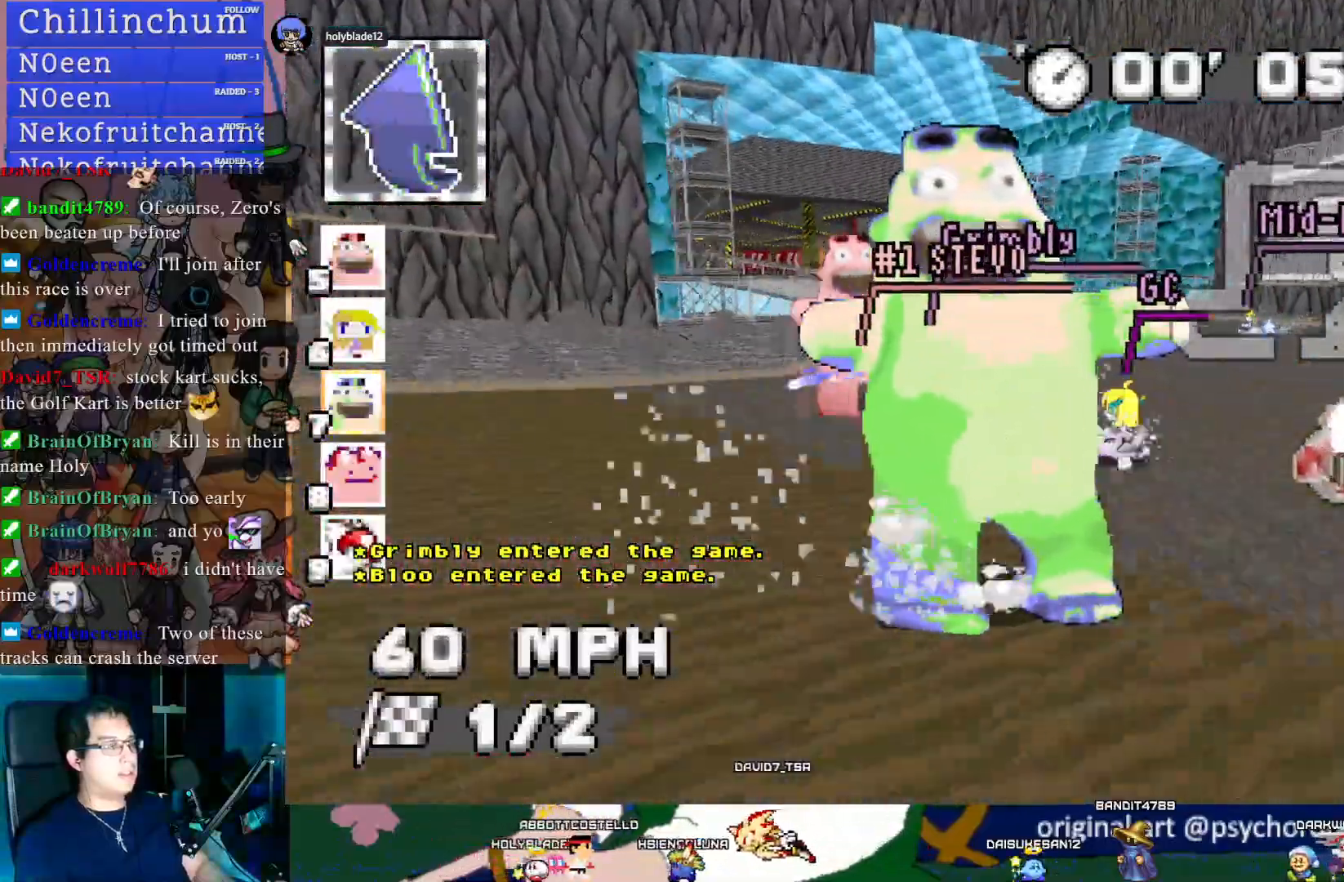
{"buttons": ["CROSS", "R1"], "left_stick": "right", "right_stick": "center", "events": [[83, "left_stick", "left"], [417, "left_stick", "center"], [467, "left_stick", "right"]]}
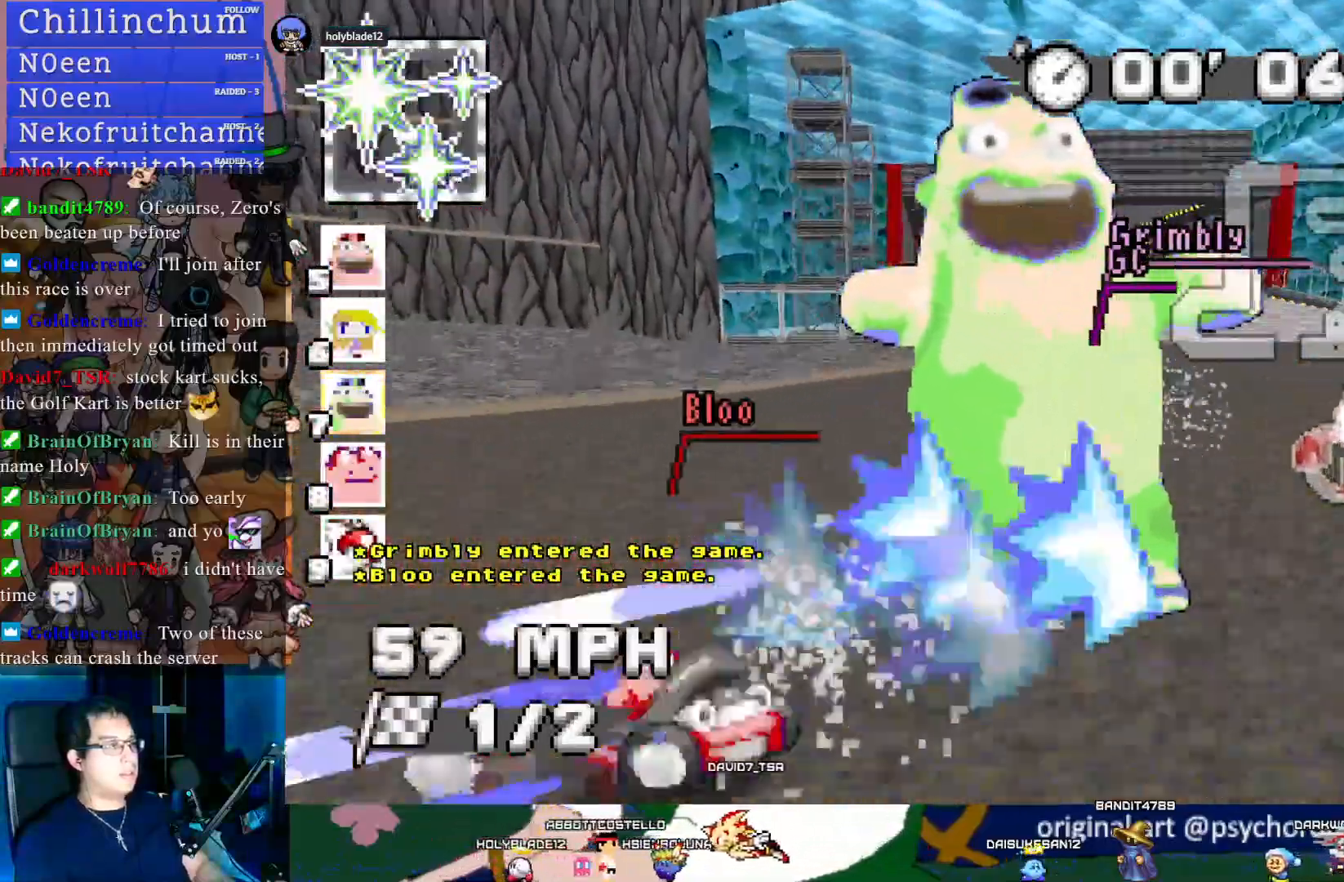
{"buttons": ["CROSS"], "left_stick": "center", "right_stick": "center", "events": [[17, "R1", "up"], [150, "L1", "down"], [283, "L1", "up"], [283, "left_stick", "center"]]}
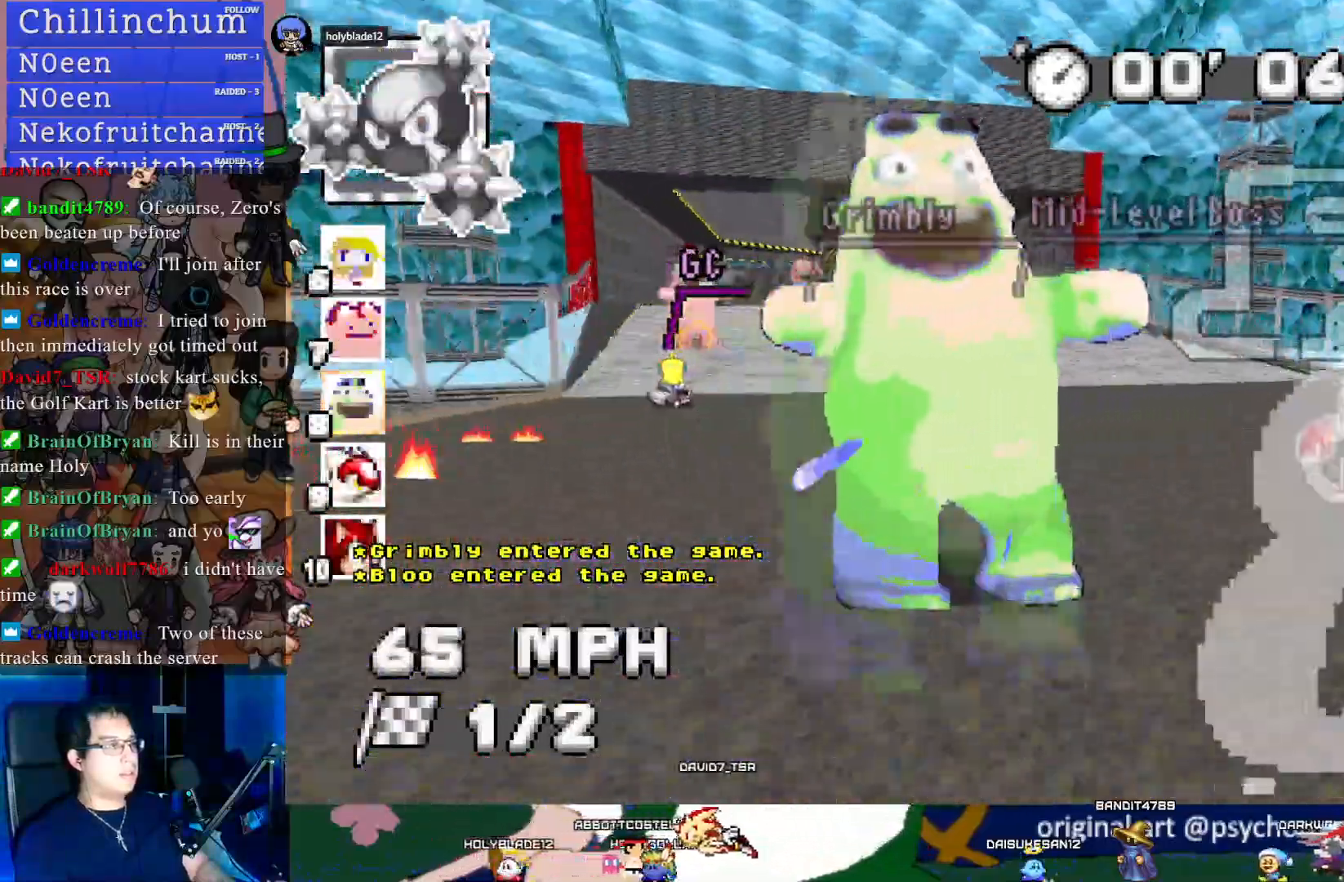
{"buttons": ["CROSS", "R1"], "left_stick": "left", "right_stick": "center", "events": [[117, "R1", "down"], [150, "left_stick", "right"], [300, "left_stick", "left"]]}
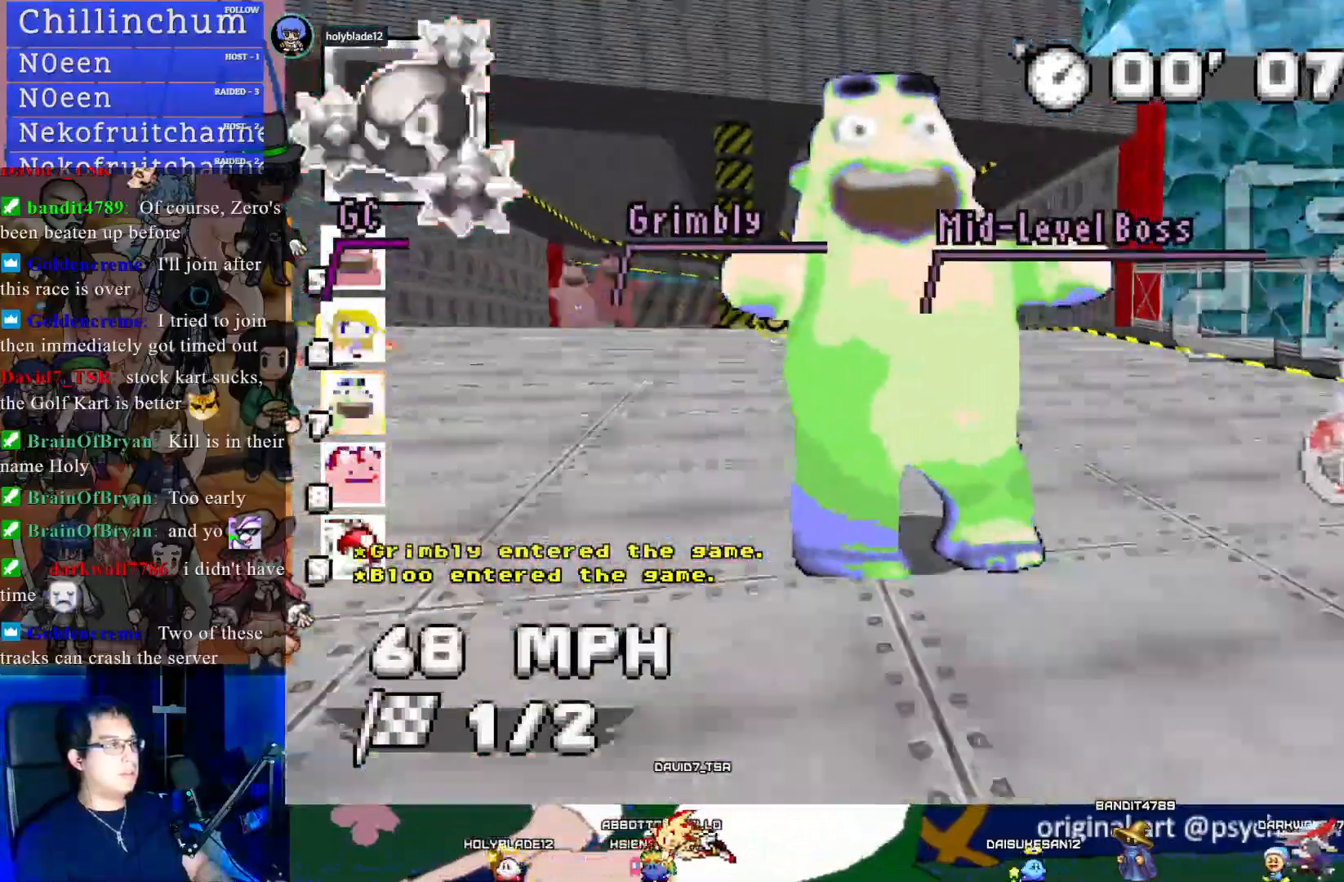
{"buttons": ["CROSS"], "left_stick": "right", "right_stick": "center", "events": [[233, "R1", "up"], [250, "left_stick", "right"]]}
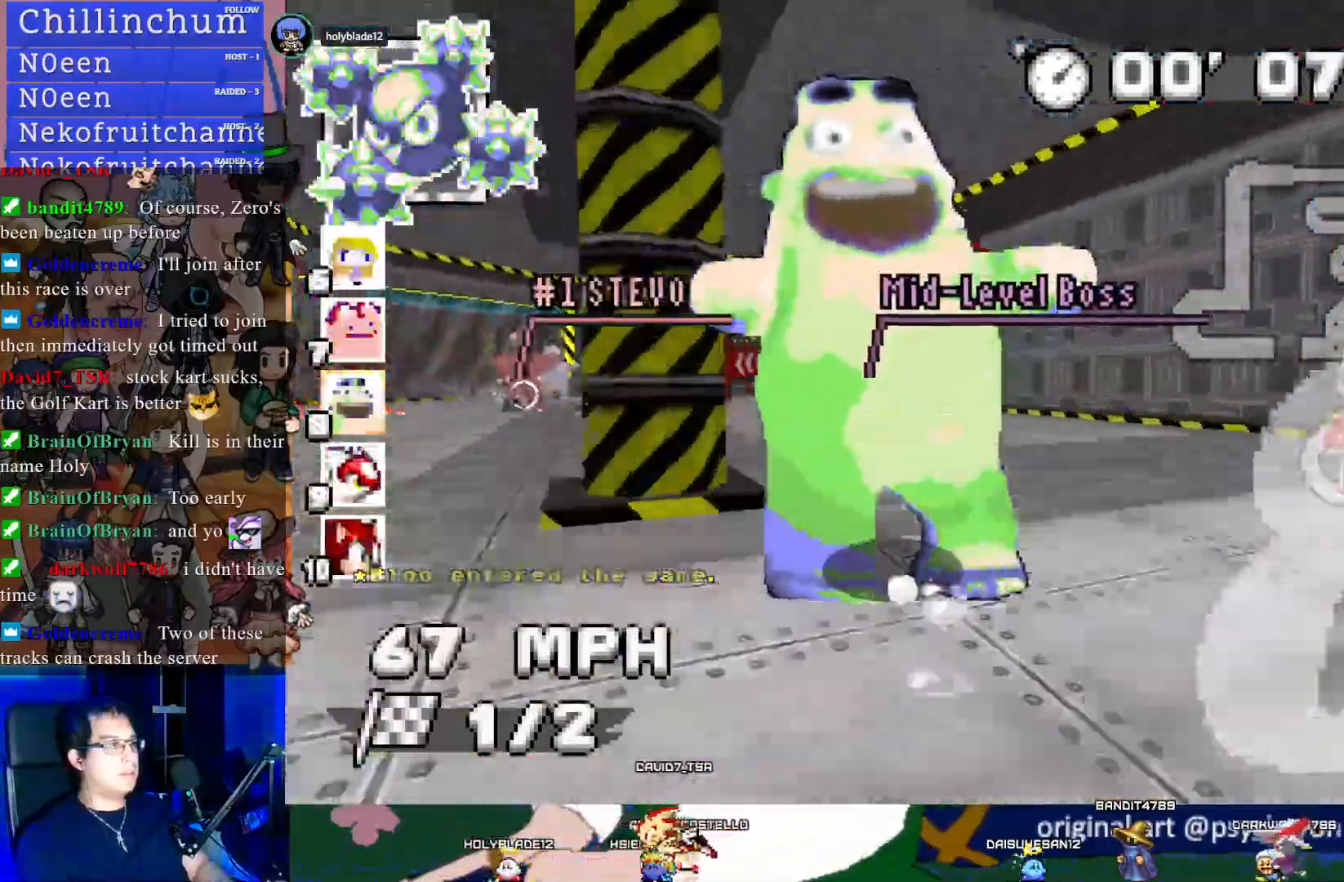
{"buttons": ["CROSS"], "left_stick": "center", "right_stick": "center", "events": [[17, "left_stick", "center"], [83, "left_stick", "left"], [467, "left_stick", "center"]]}
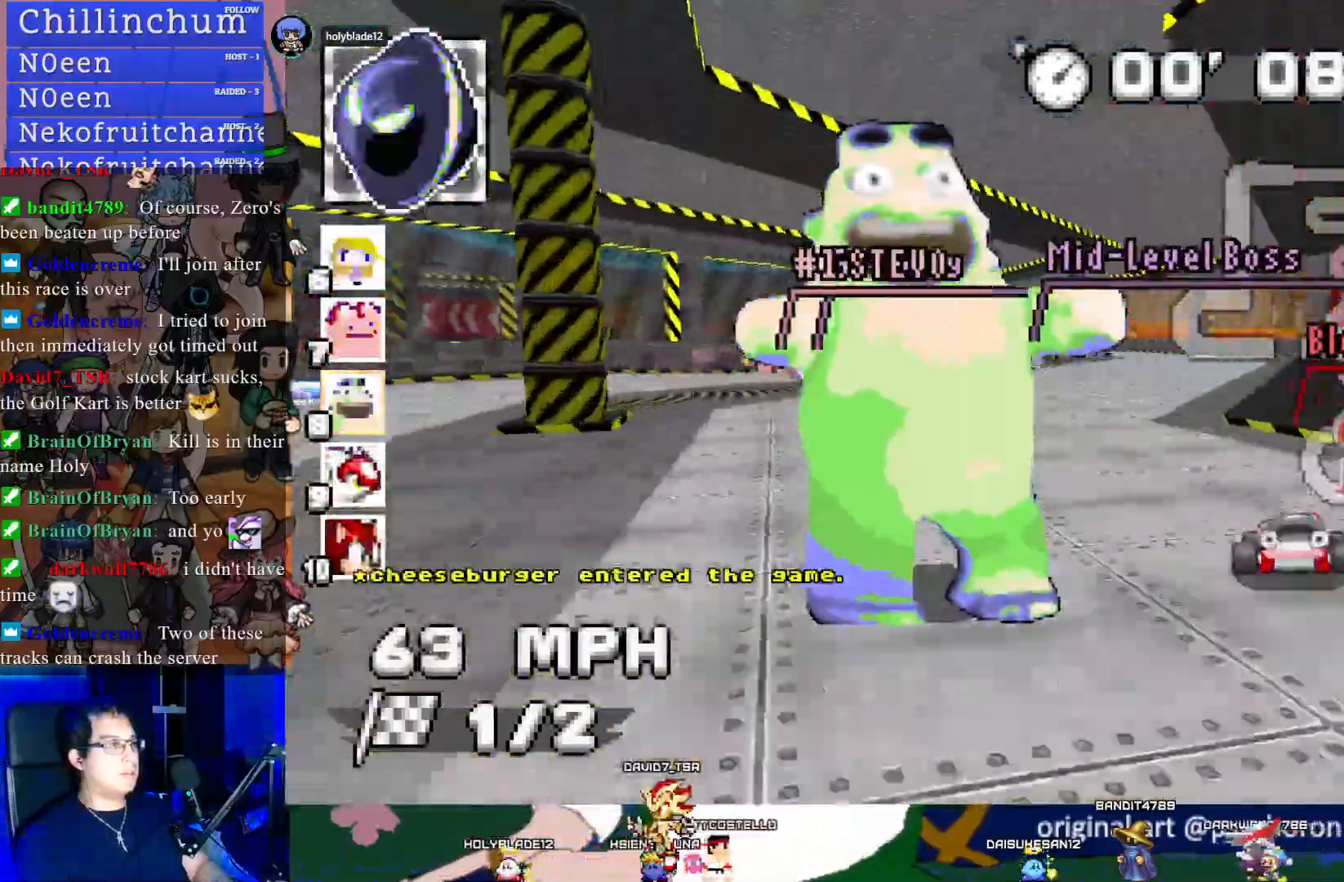
{"buttons": ["CROSS"], "left_stick": "center", "right_stick": "center", "events": [[17, "R1", "down"], [17, "left_stick", "right"], [267, "R1", "up"], [383, "left_stick", "center"]]}
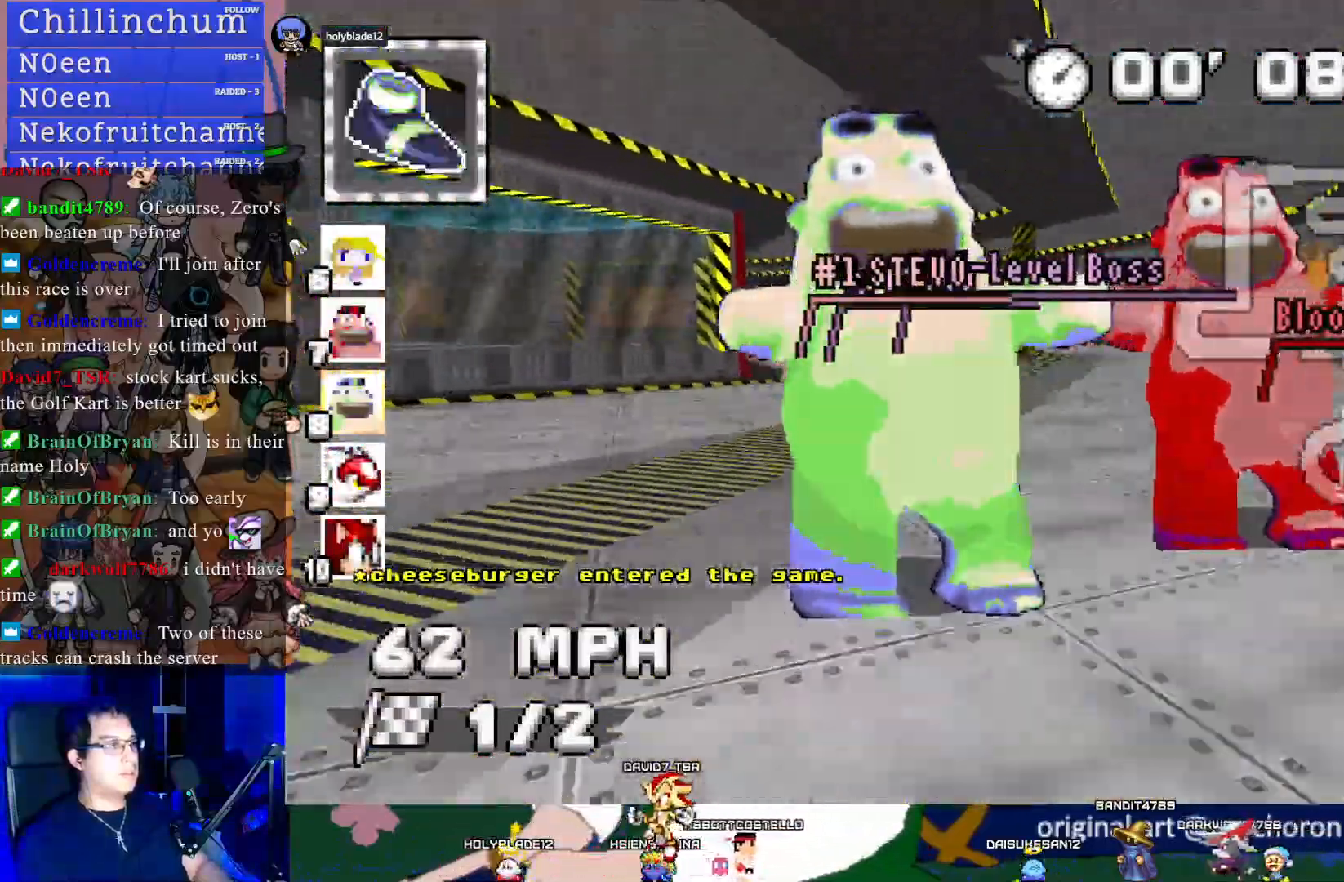
{"buttons": ["CROSS", "R1"], "left_stick": "left", "right_stick": "center", "events": [[283, "left_stick", "left"], [383, "R1", "down"]]}
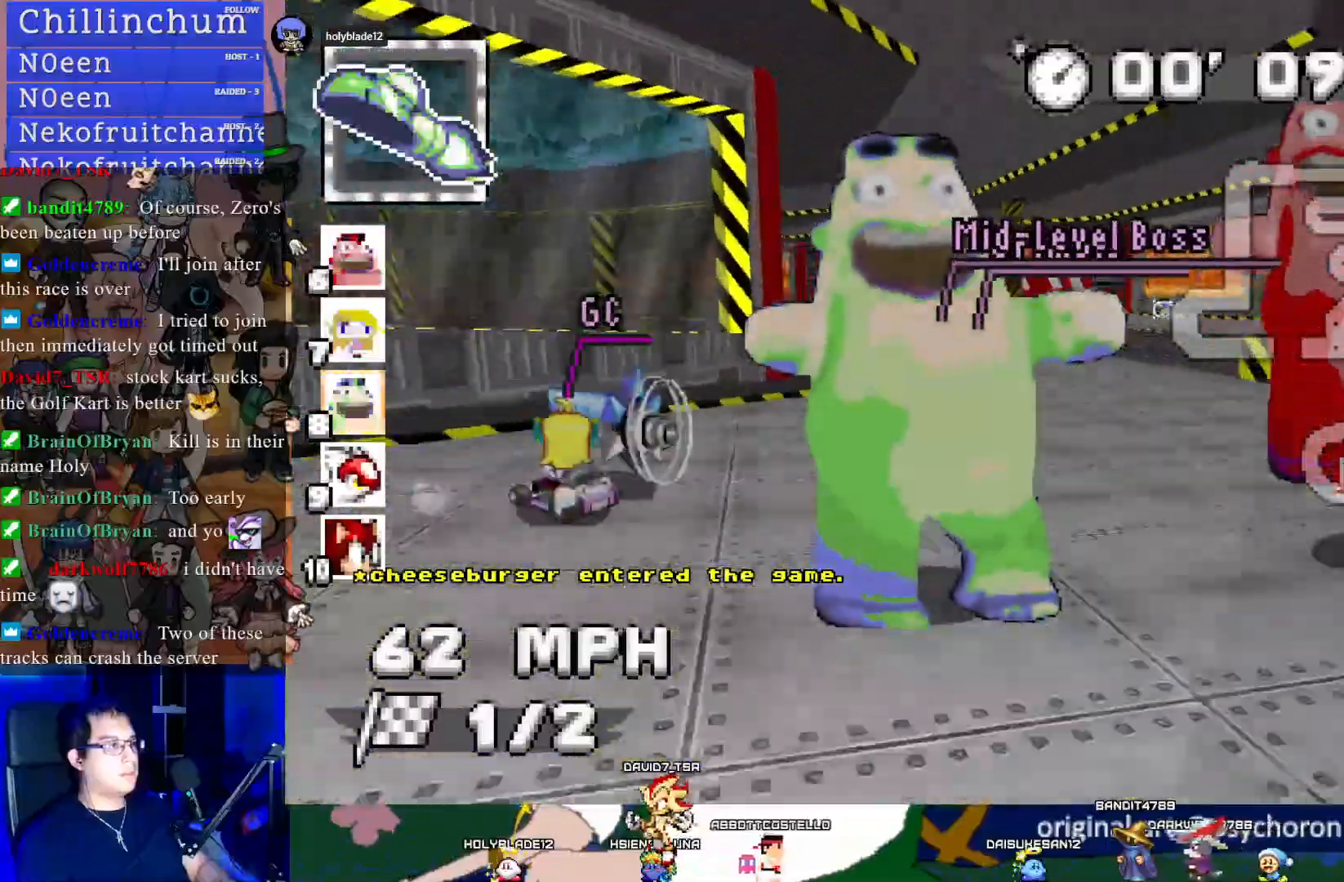
{"buttons": ["CROSS", "R1"], "left_stick": "left", "right_stick": "center", "events": []}
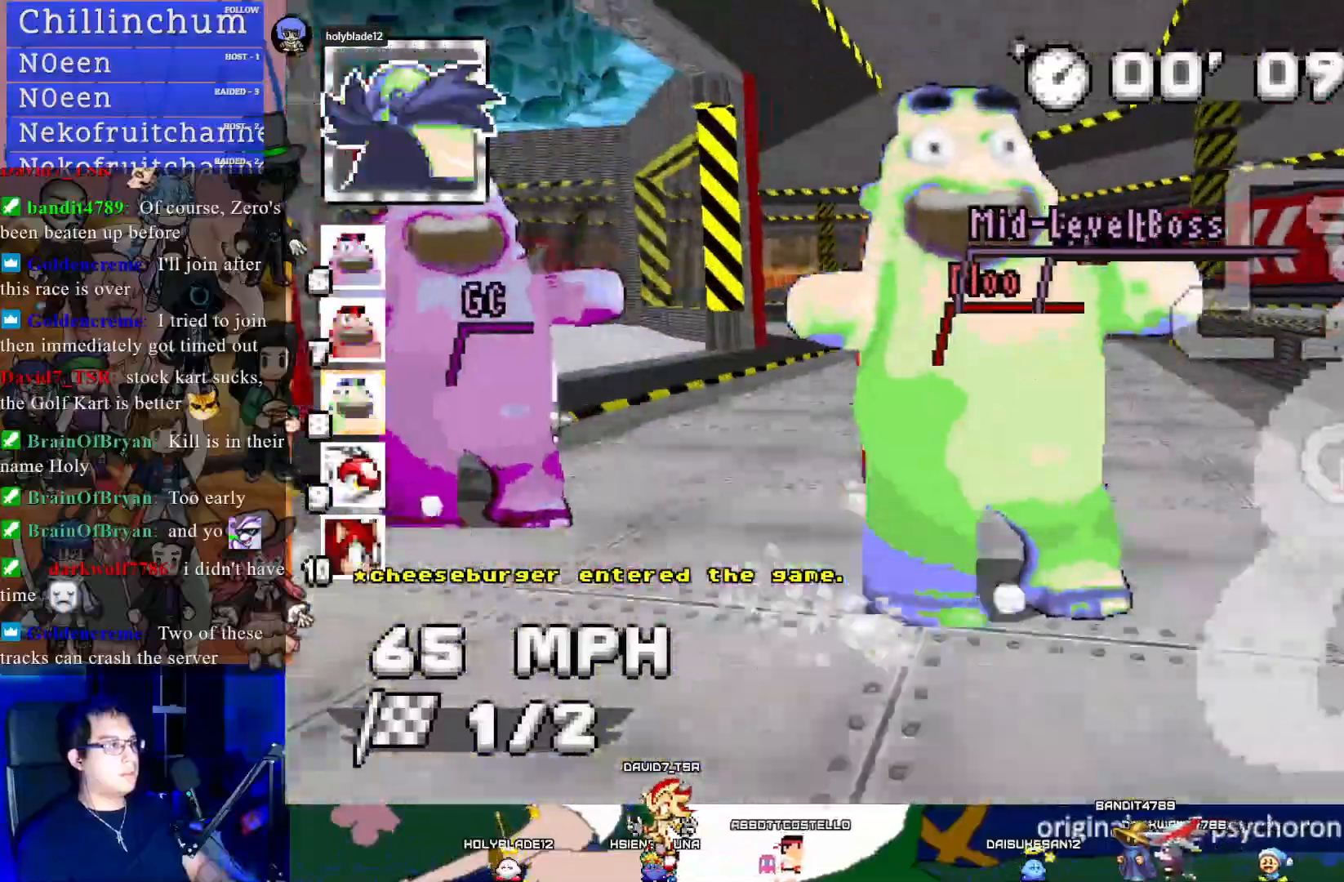
{"buttons": ["CROSS", "R1"], "left_stick": "right", "right_stick": "center", "events": [[133, "left_stick", "center"], [283, "left_stick", "right"]]}
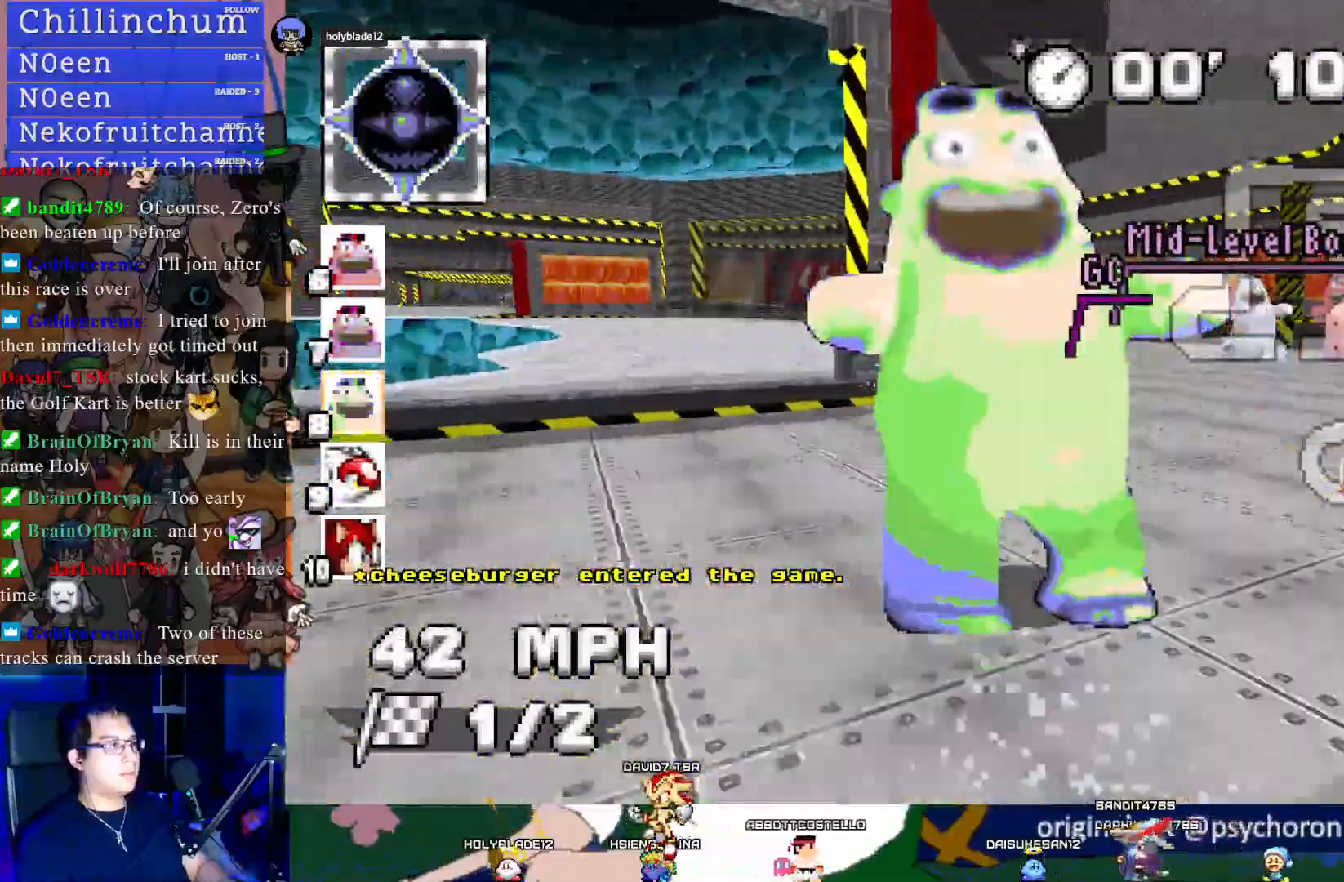
{"buttons": ["CROSS", "R1"], "left_stick": "right", "right_stick": "center", "events": []}
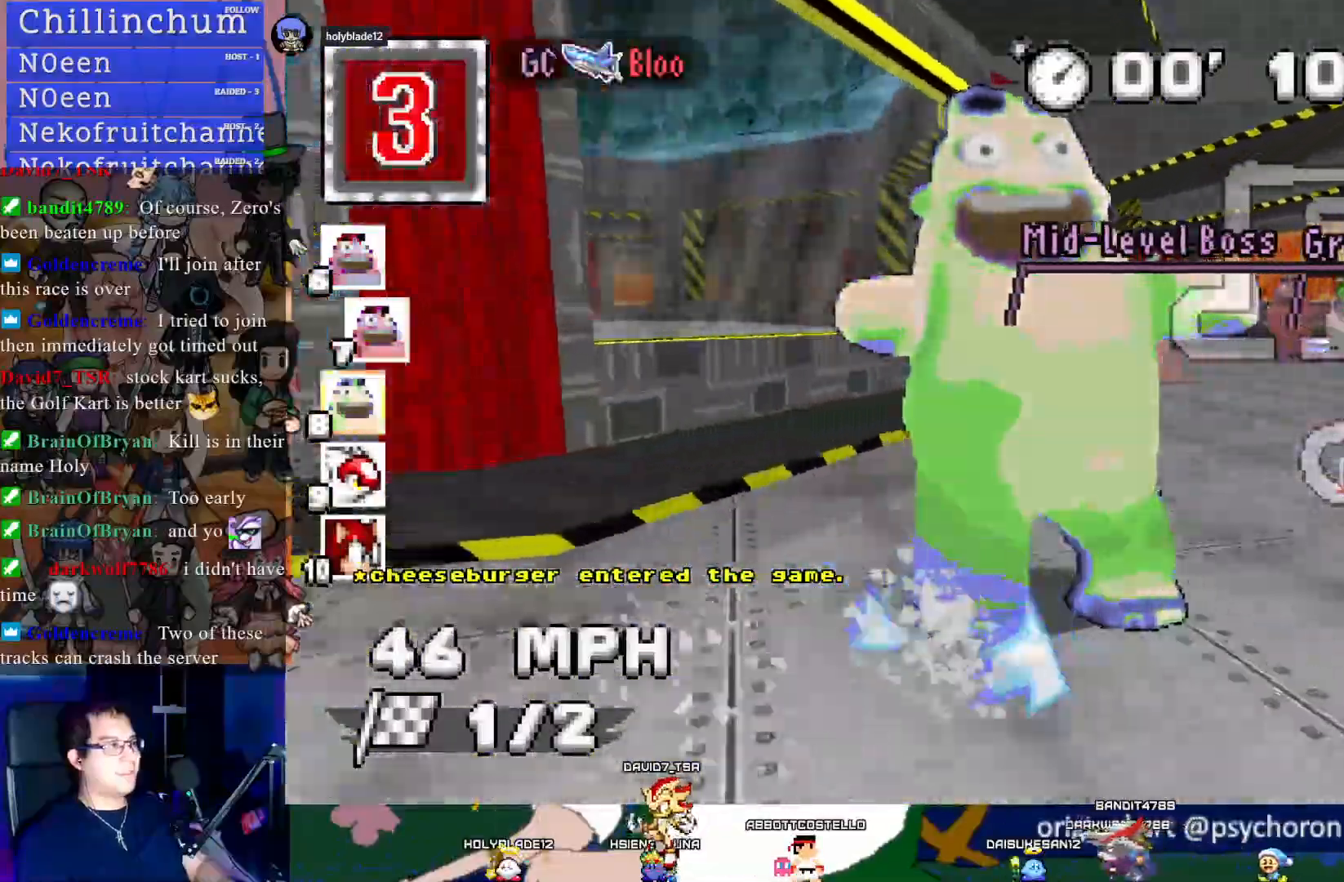
{"buttons": ["CROSS", "R1"], "left_stick": "center", "right_stick": "center", "events": [[183, "left_stick", "center"]]}
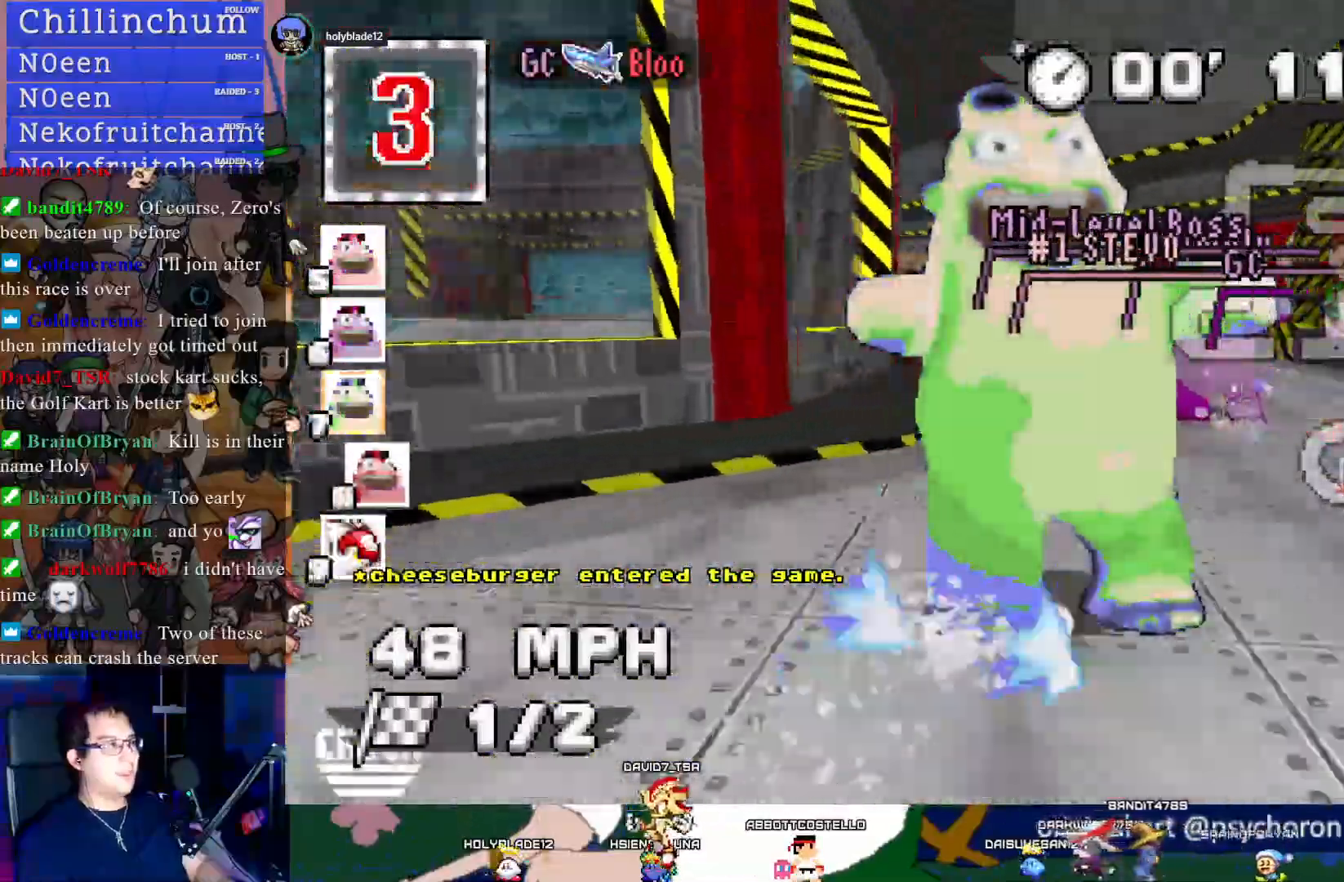
{"buttons": ["CROSS", "R1"], "left_stick": "center", "right_stick": "center", "events": []}
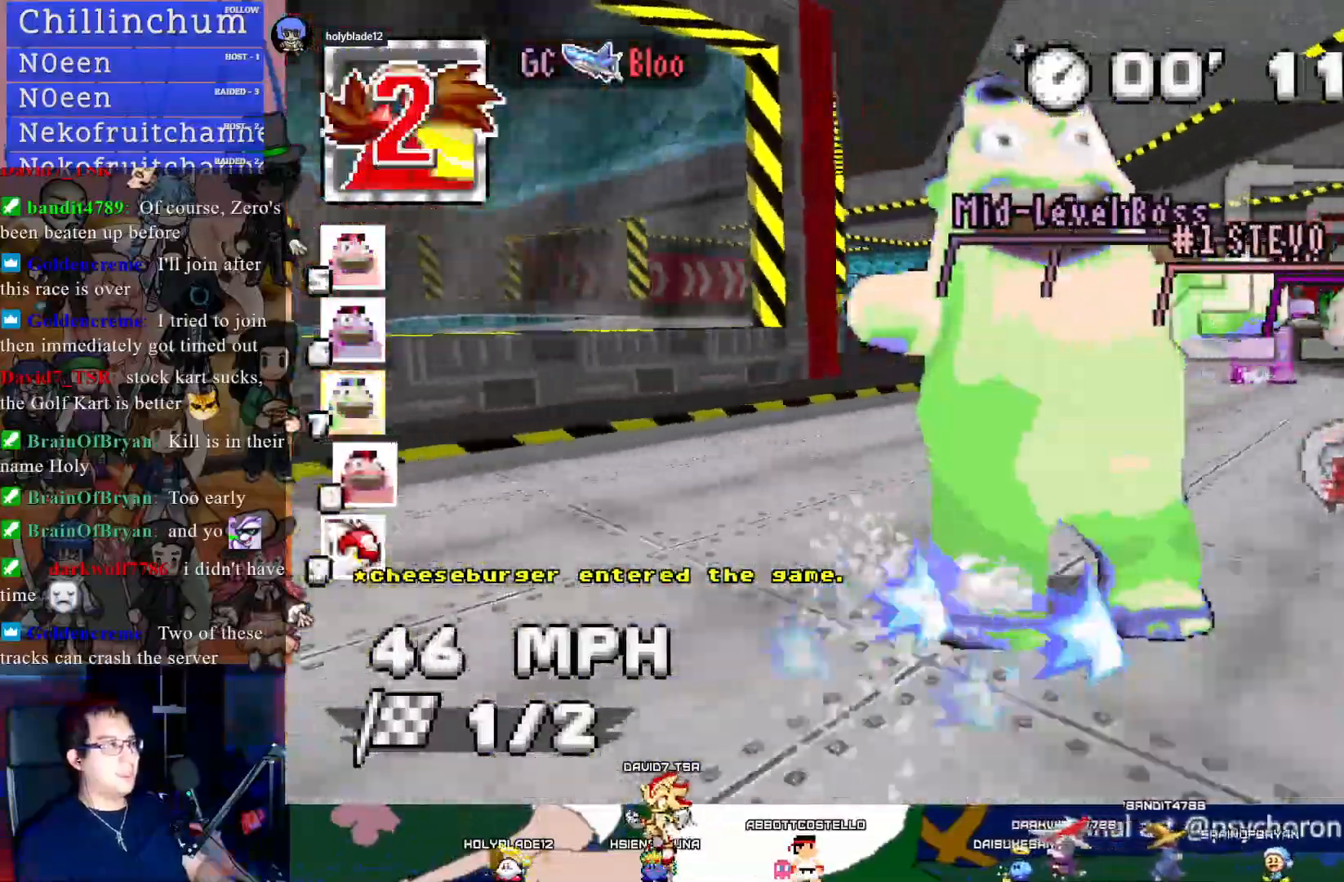
{"buttons": ["CROSS"], "left_stick": "right", "right_stick": "center", "events": [[150, "R1", "up"], [500, "left_stick", "right"]]}
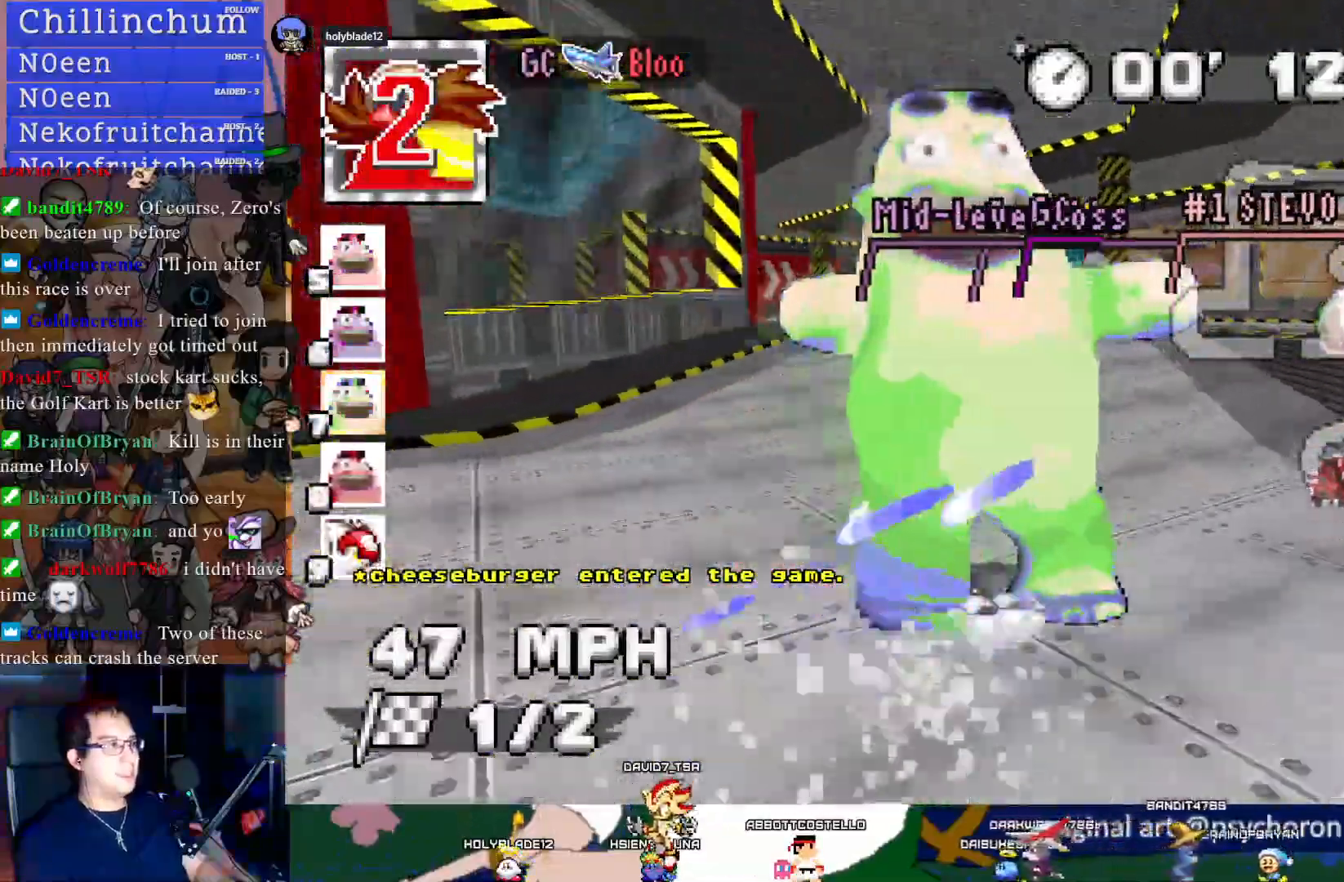
{"buttons": ["CROSS"], "left_stick": "up-left", "right_stick": "center", "events": [[250, "left_stick", "center"], [483, "left_stick", "up-left"]]}
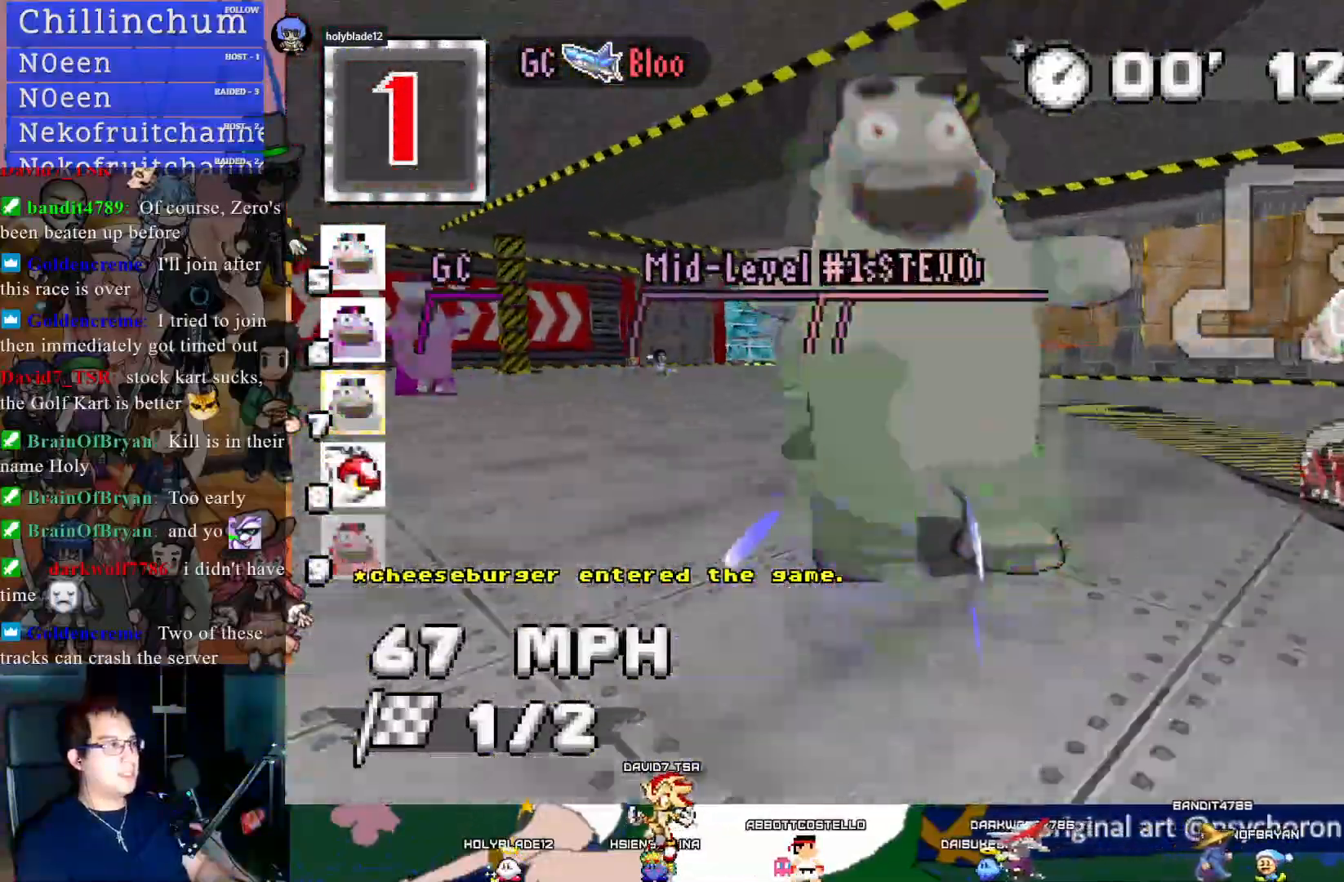
{"buttons": ["CROSS"], "left_stick": "right", "right_stick": "center", "events": [[400, "left_stick", "center"], [483, "left_stick", "right"]]}
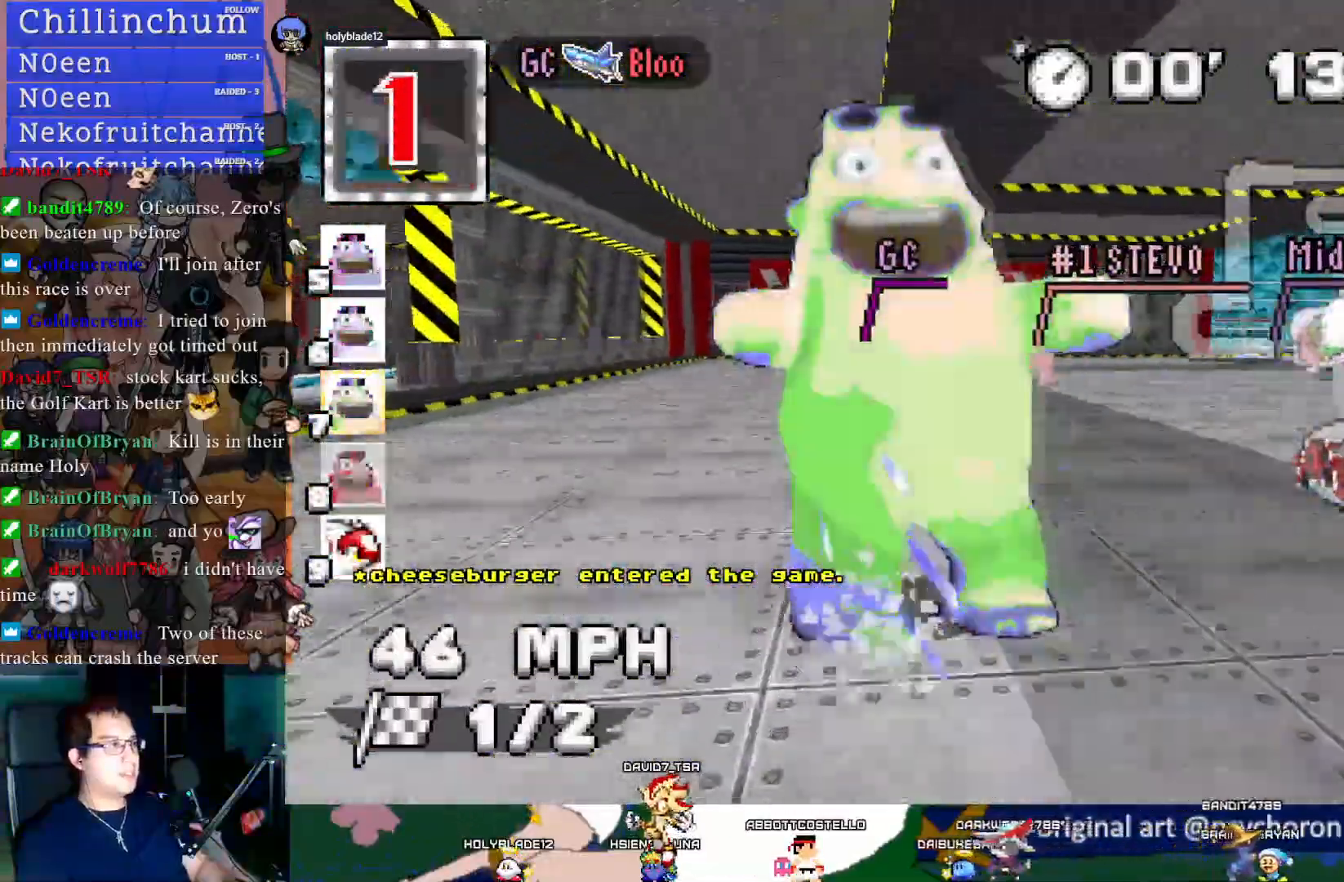
{"buttons": ["CROSS"], "left_stick": "right", "right_stick": "center", "events": []}